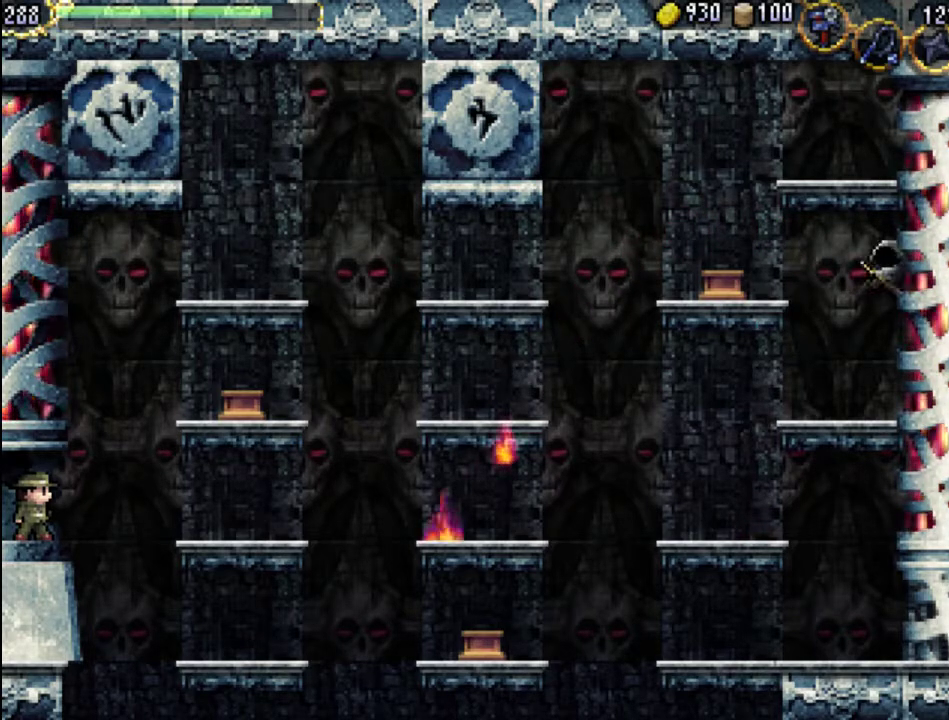
Gameplay with a controller (Xbox layout); each line is a JSON object with the inputs held at the frame after it. "events" lists button and stick changes between this image and that frame as [ms after this image, input, new state], when the widget could be followed in between. Not read: L3 R3 left_stick right_stick.
{"buttons": [], "events": [[233, "A", "down"], [433, "A", "up"]]}
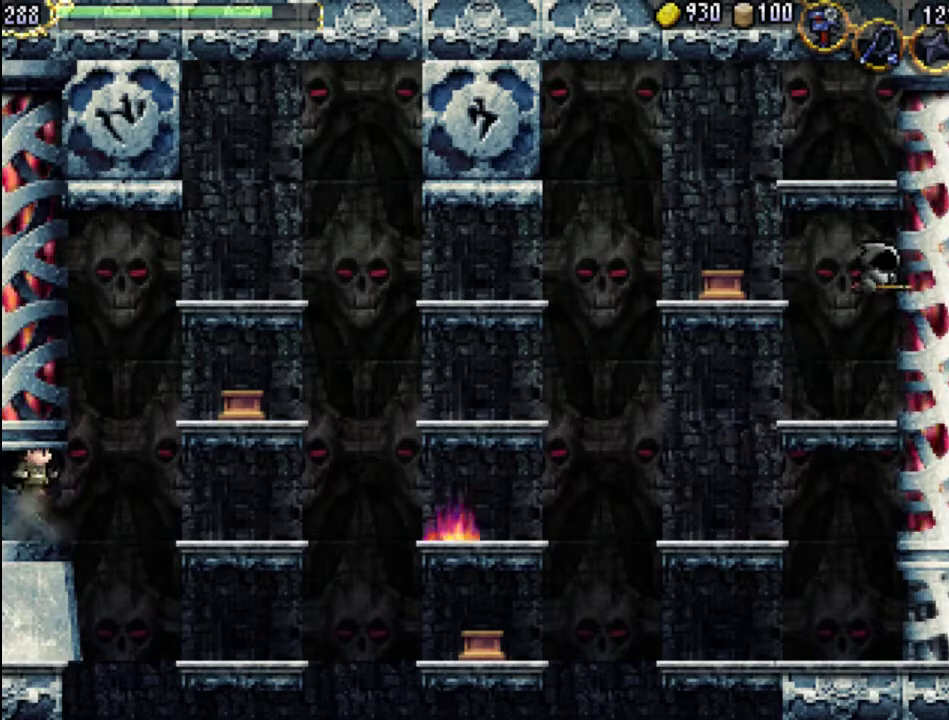
{"buttons": [], "events": []}
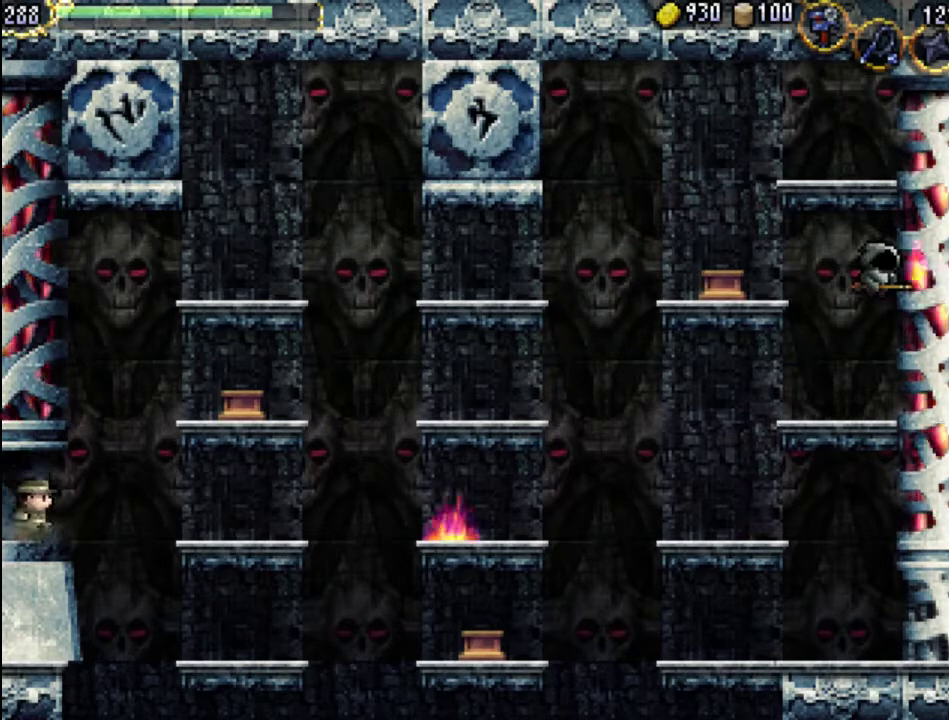
{"buttons": [], "events": []}
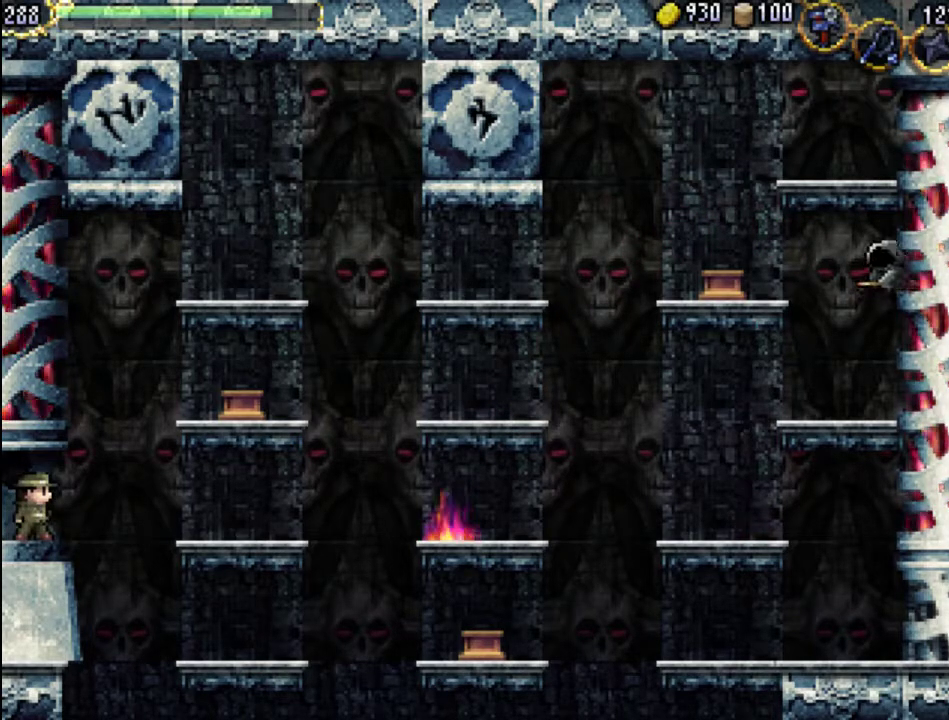
{"buttons": [], "events": []}
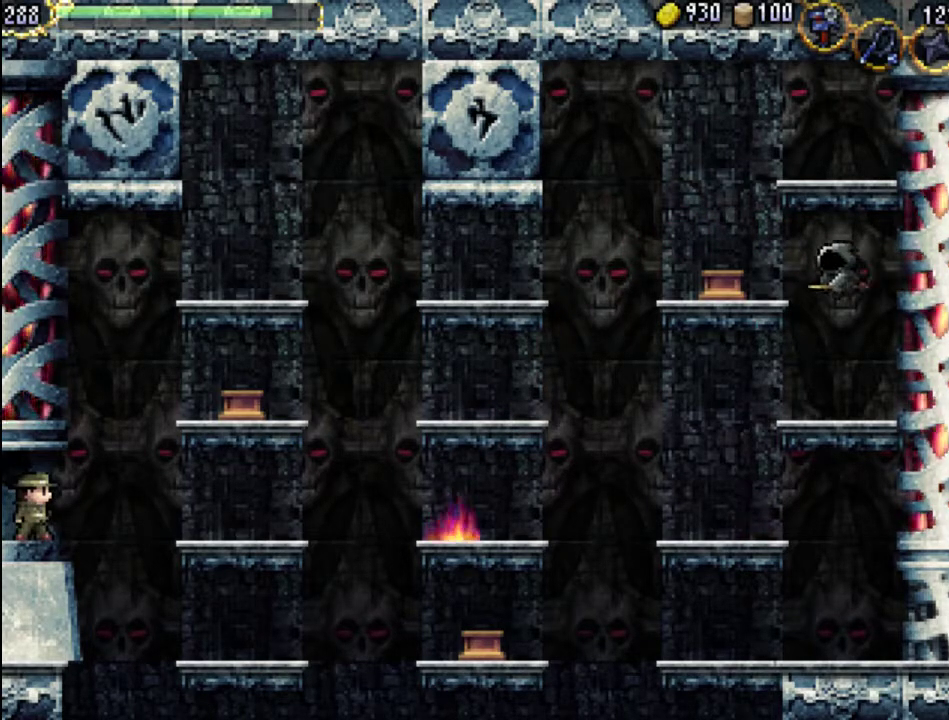
{"buttons": [], "events": []}
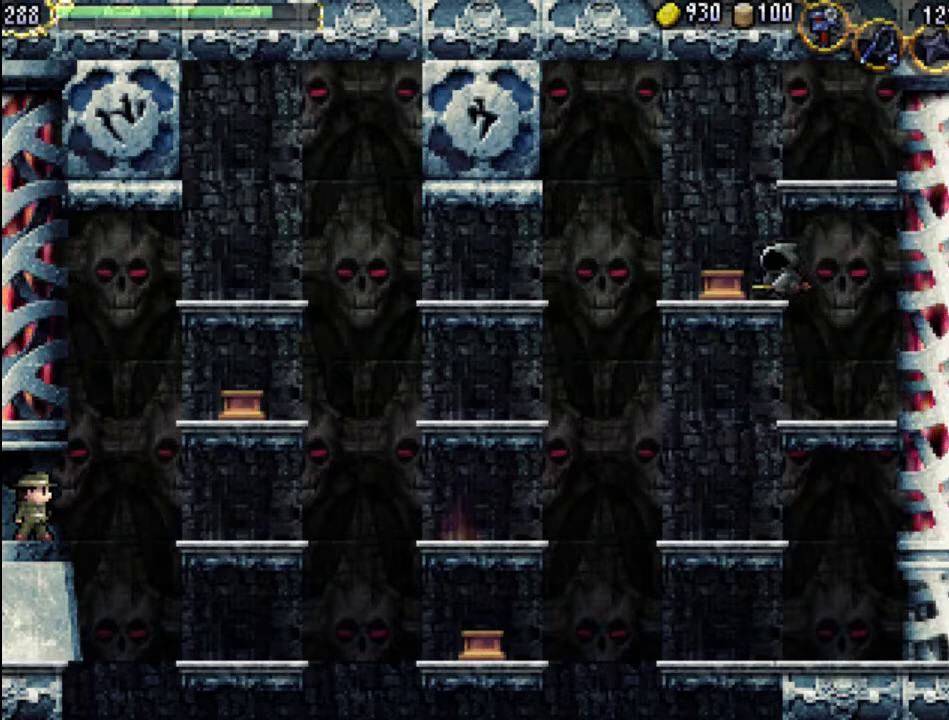
{"buttons": [], "events": []}
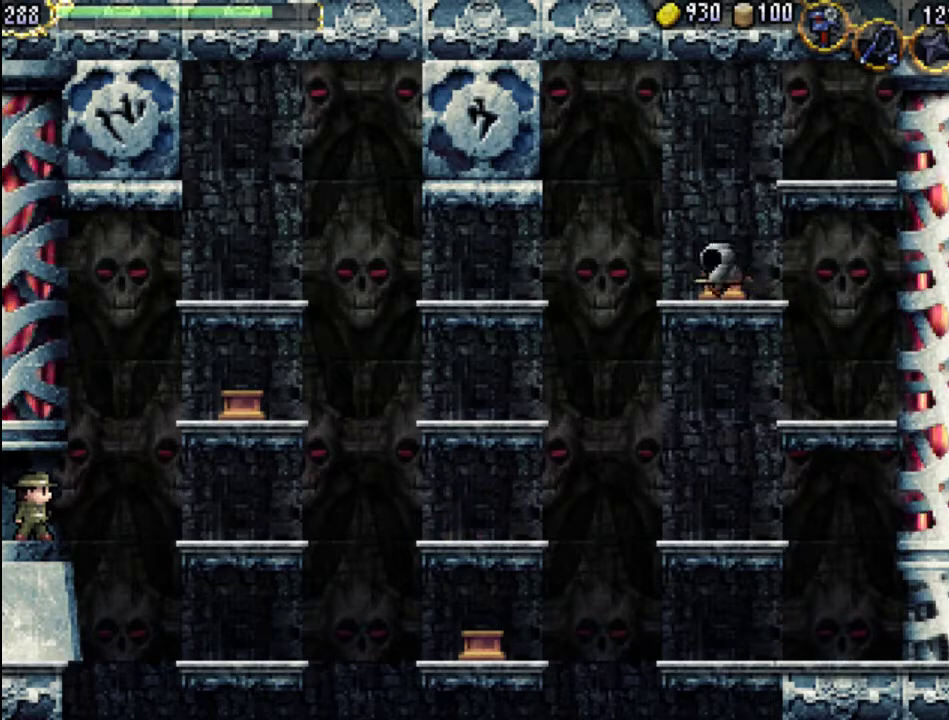
{"buttons": ["B"], "events": [[433, "B", "down"]]}
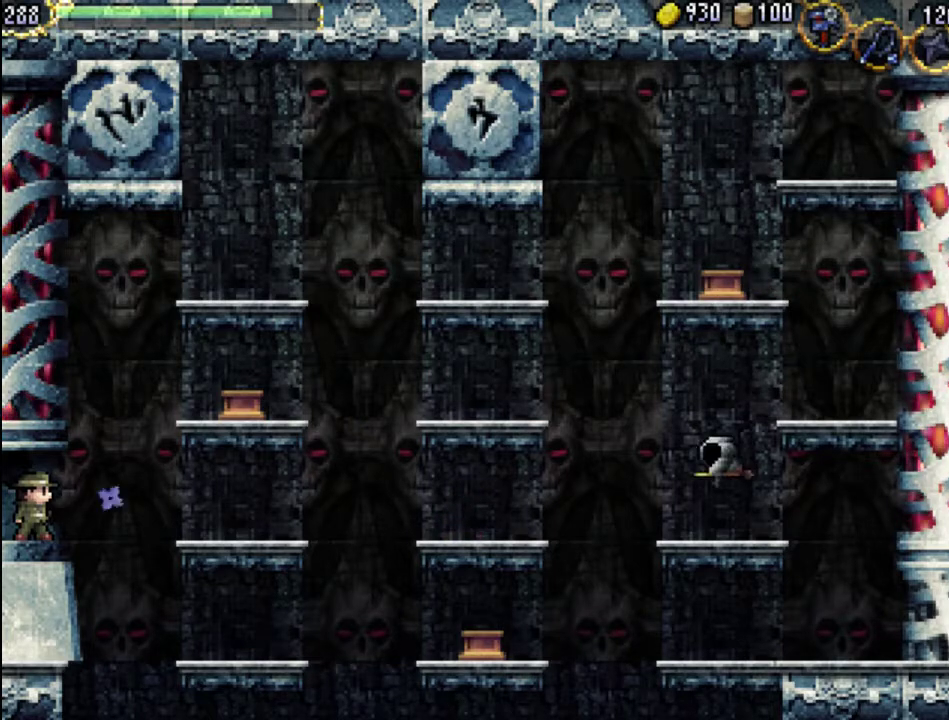
{"buttons": [], "events": [[33, "B", "up"], [100, "B", "down"], [167, "B", "up"], [200, "B", "down"], [267, "B", "up"], [333, "B", "down"], [400, "B", "up"]]}
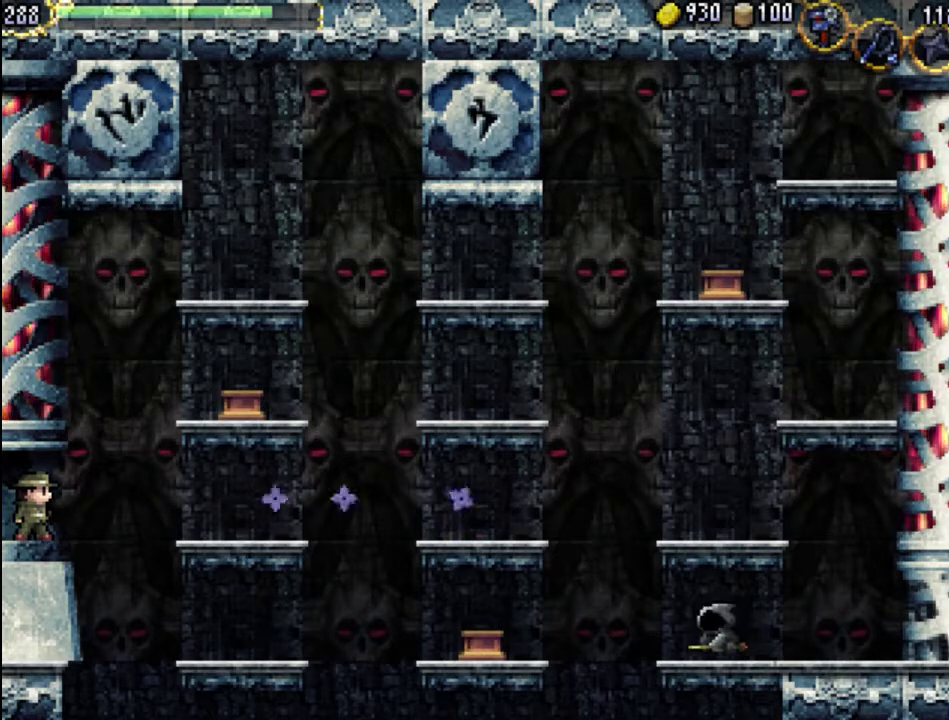
{"buttons": [], "events": []}
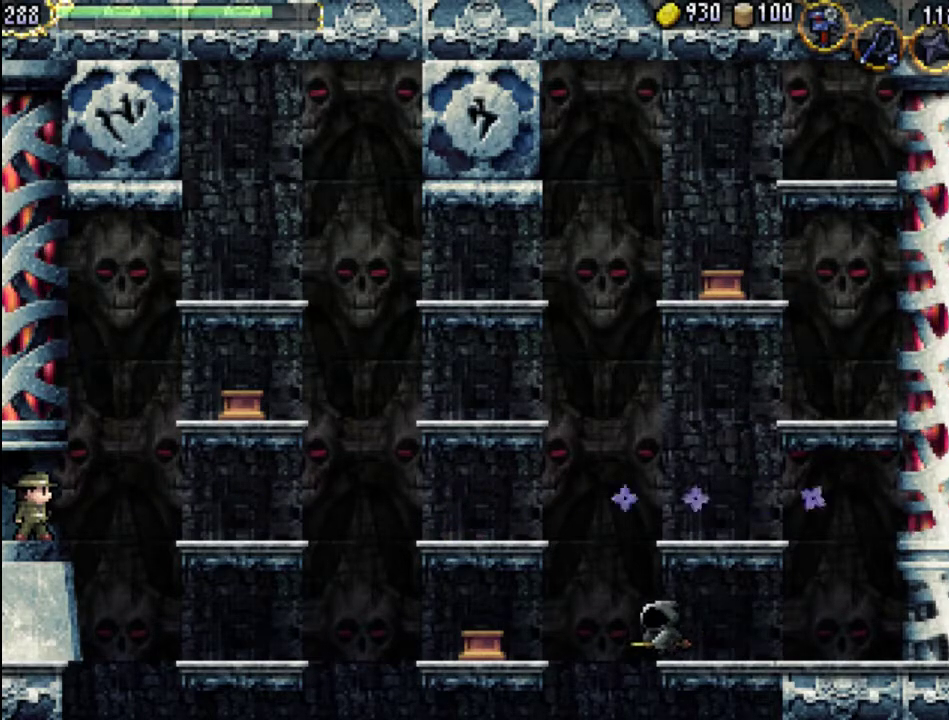
{"buttons": [], "events": []}
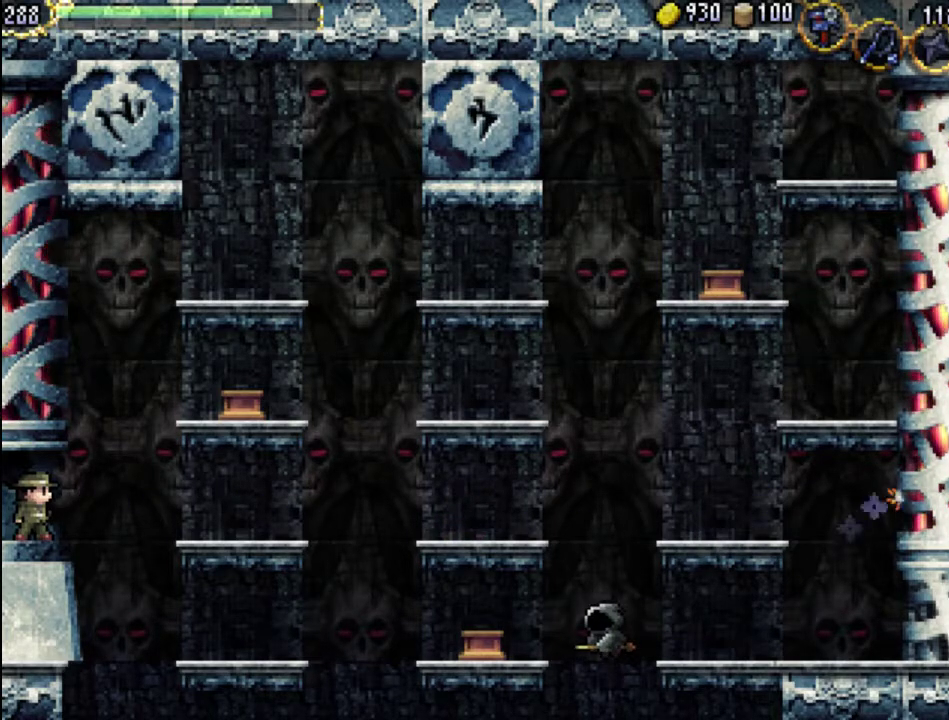
{"buttons": [], "events": []}
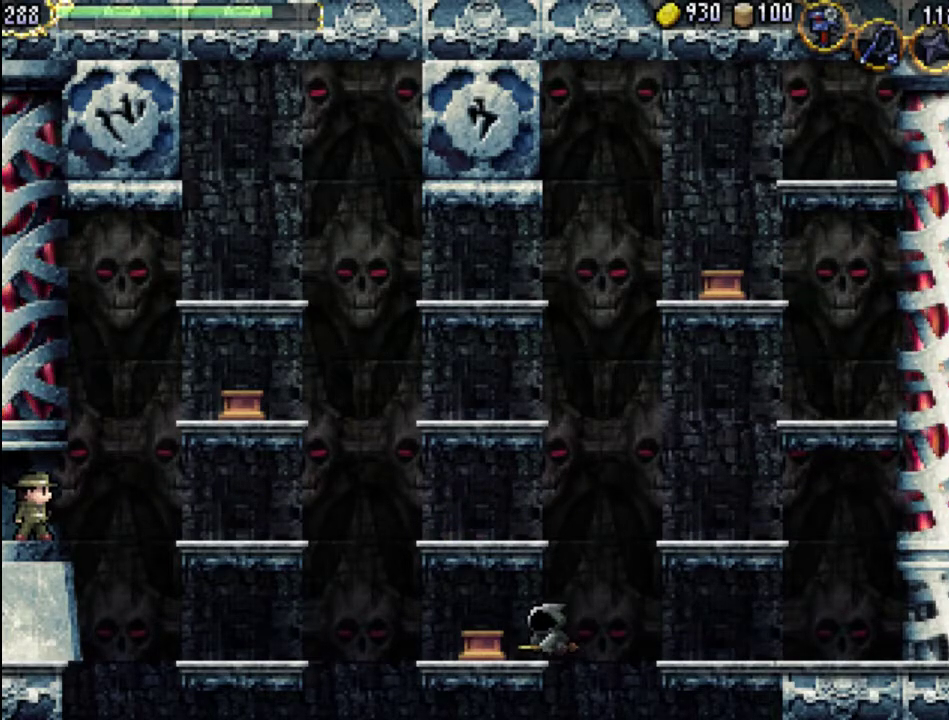
{"buttons": [], "events": []}
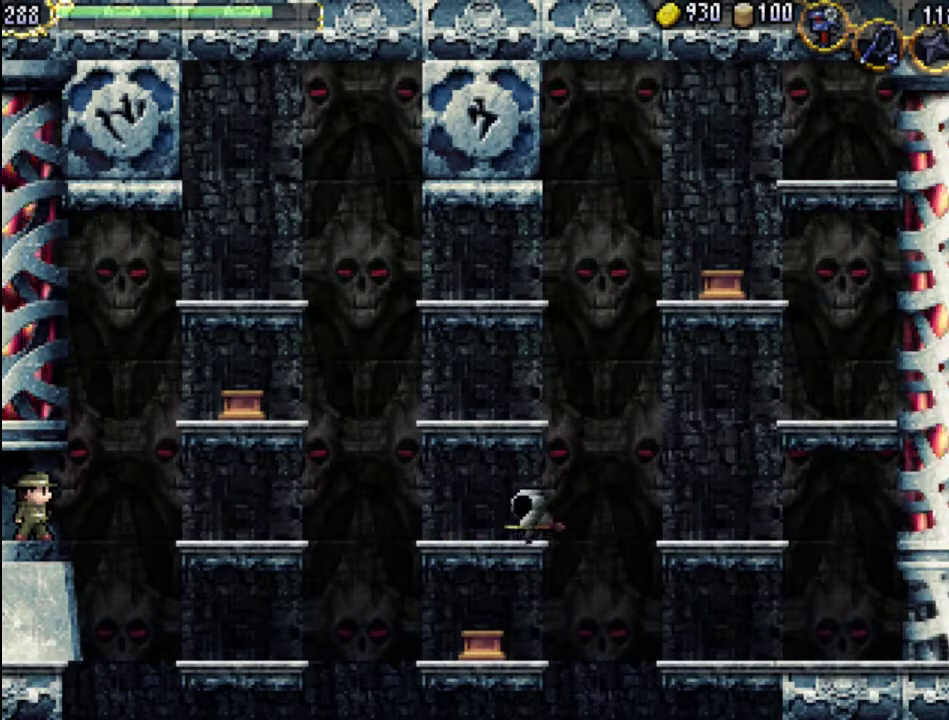
{"buttons": [], "events": [[33, "B", "down"], [100, "B", "up"], [167, "B", "down"], [267, "B", "up"], [300, "B", "down"], [400, "B", "up"]]}
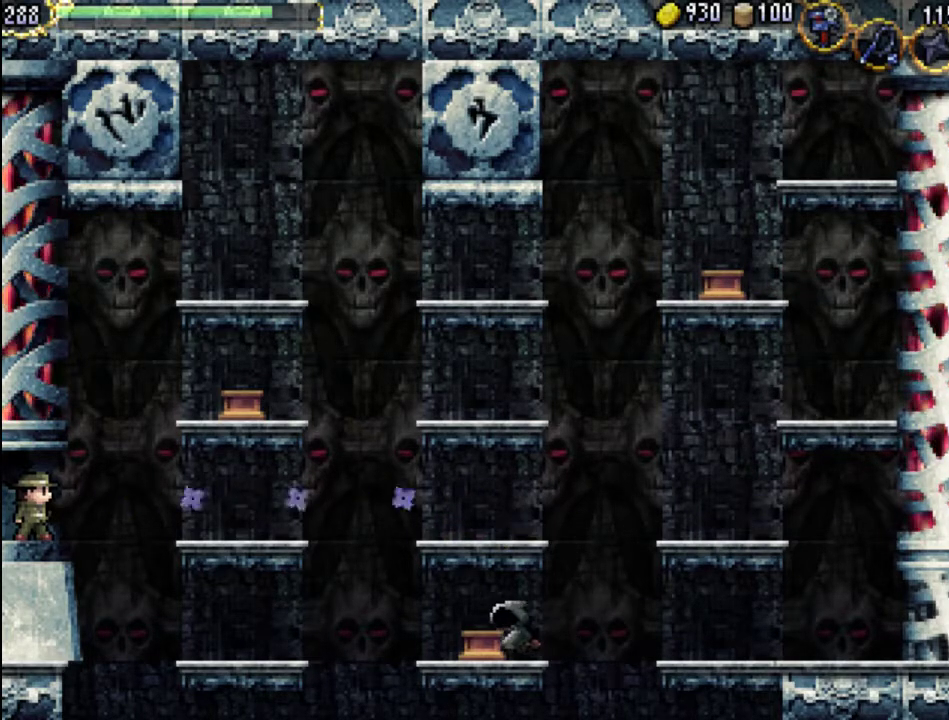
{"buttons": [], "events": []}
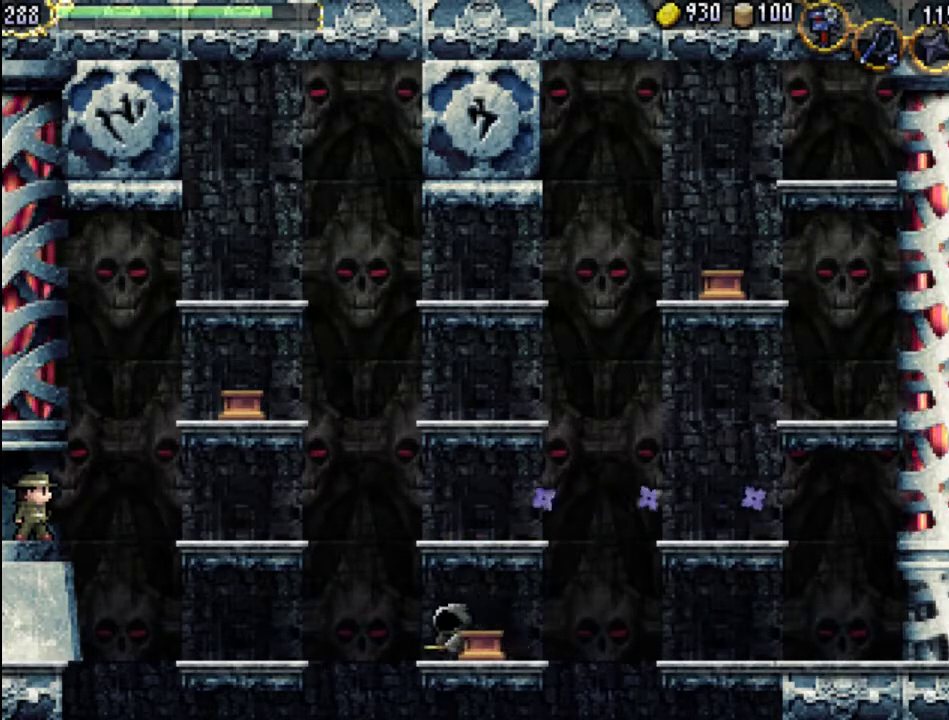
{"buttons": [], "events": []}
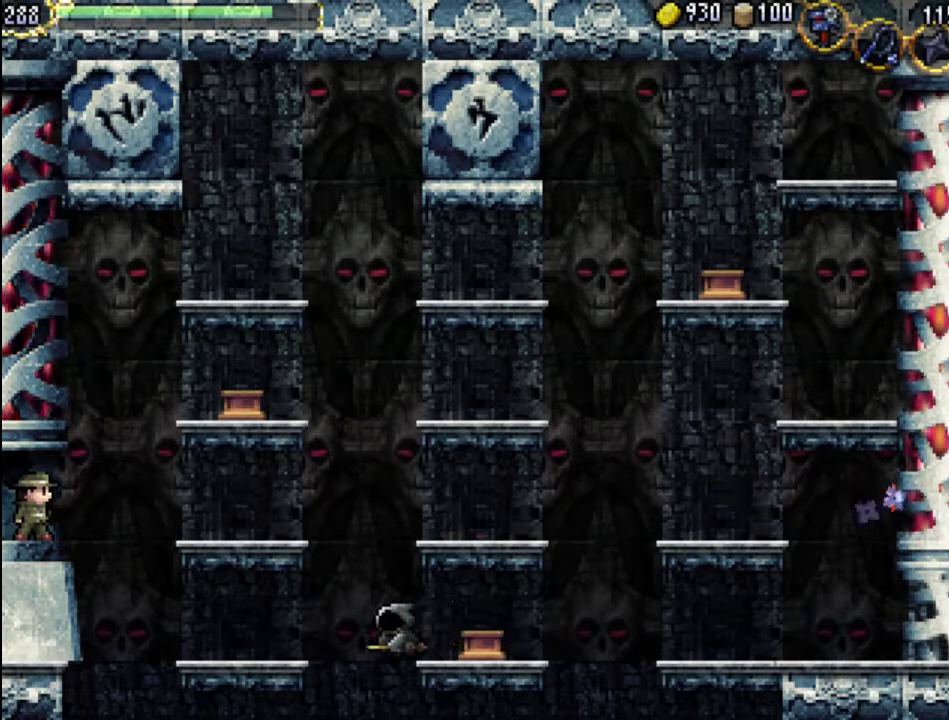
{"buttons": [], "events": []}
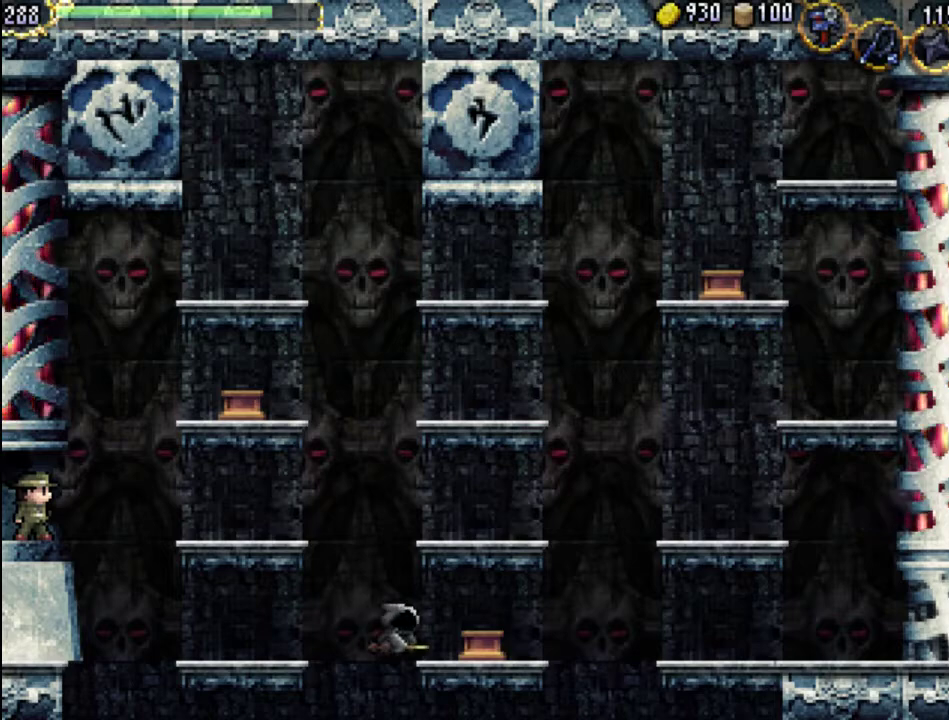
{"buttons": ["B"], "events": [[500, "B", "down"]]}
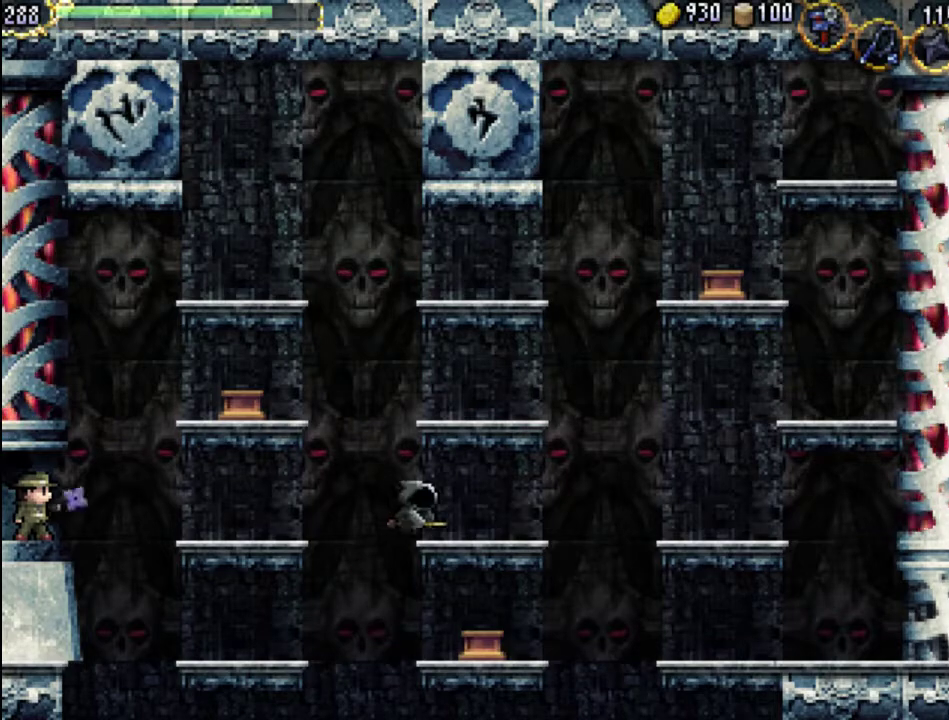
{"buttons": [], "events": [[33, "B", "up"], [133, "B", "down"], [200, "B", "up"], [267, "B", "down"], [333, "B", "up"]]}
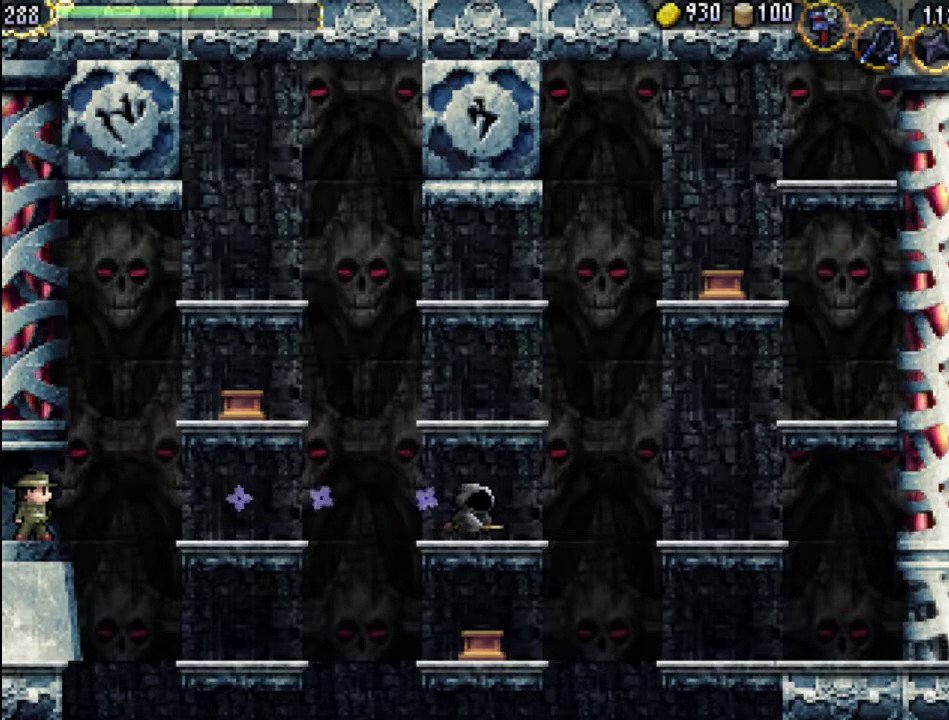
{"buttons": [], "events": []}
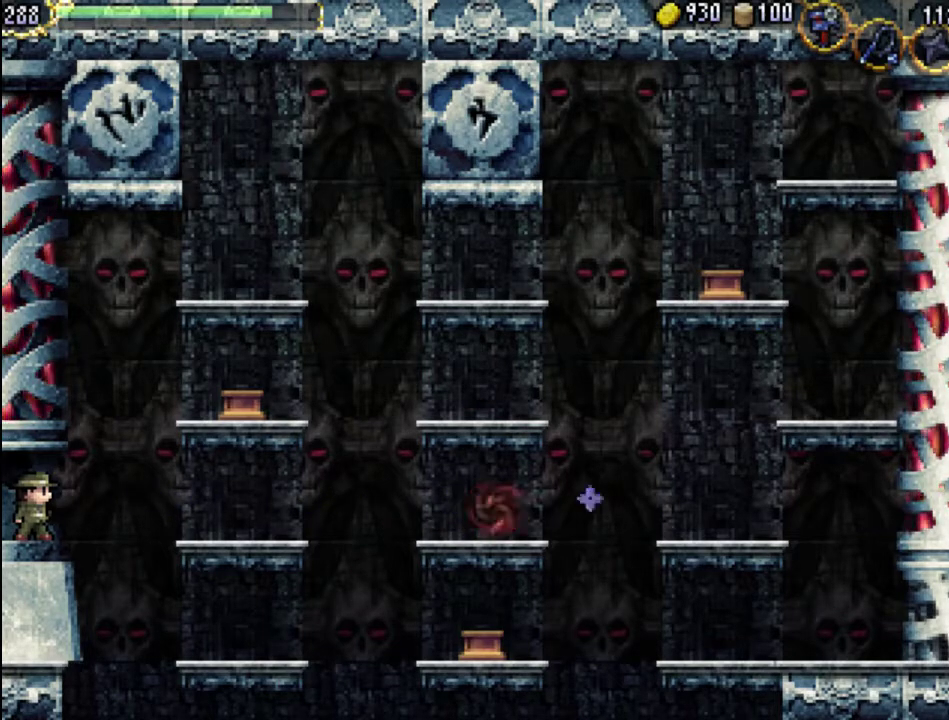
{"buttons": [], "events": [[100, "START", "down"], [300, "START", "up"]]}
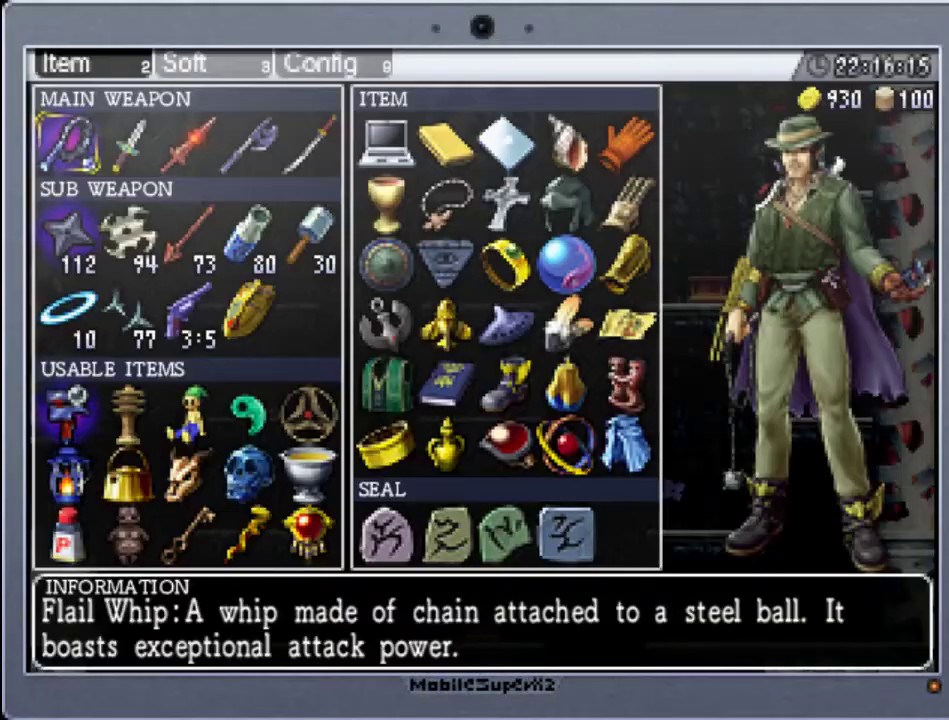
{"buttons": [], "events": [[100, "DPAD_DOWN", "down"], [233, "DPAD_DOWN", "up"], [400, "DPAD_DOWN", "down"], [500, "DPAD_DOWN", "up"]]}
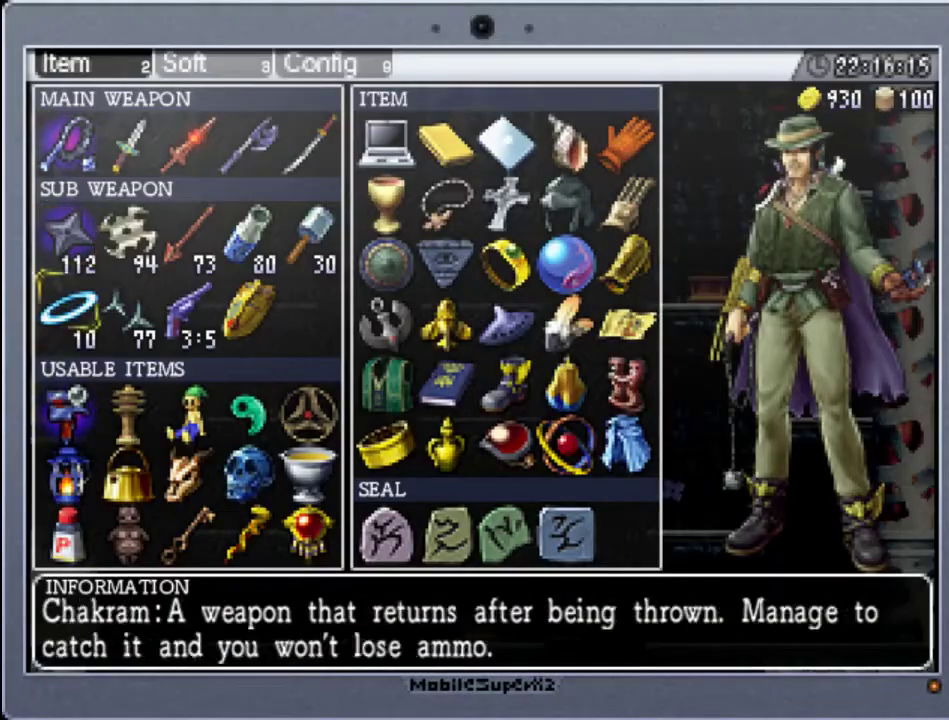
{"buttons": ["DPAD_RIGHT"], "events": [[100, "DPAD_RIGHT", "down"], [167, "DPAD_RIGHT", "up"], [267, "DPAD_RIGHT", "down"], [300, "DPAD_RIGHT", "up"], [467, "DPAD_RIGHT", "down"]]}
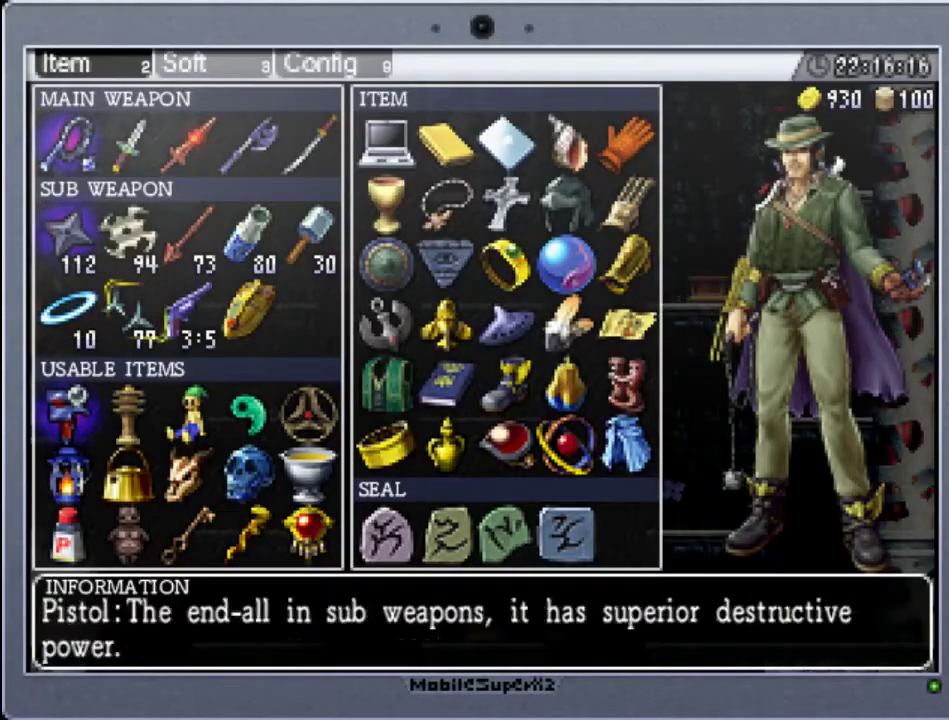
{"buttons": ["A"], "events": [[100, "DPAD_RIGHT", "up"], [200, "DPAD_RIGHT", "down"], [267, "DPAD_RIGHT", "up"], [467, "A", "down"]]}
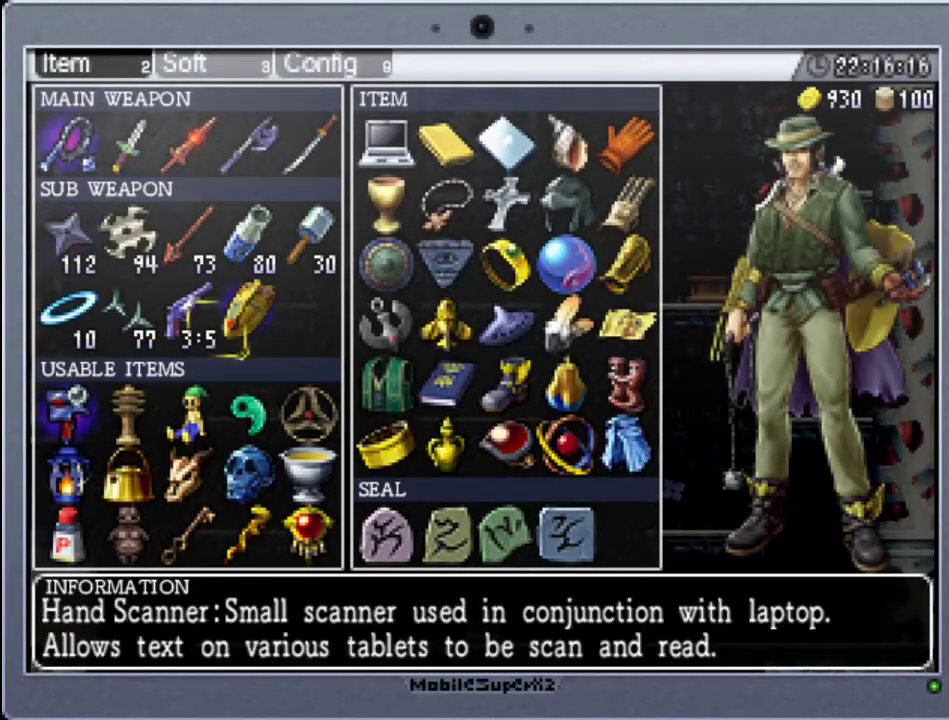
{"buttons": ["START"], "events": [[133, "A", "up"], [333, "START", "down"]]}
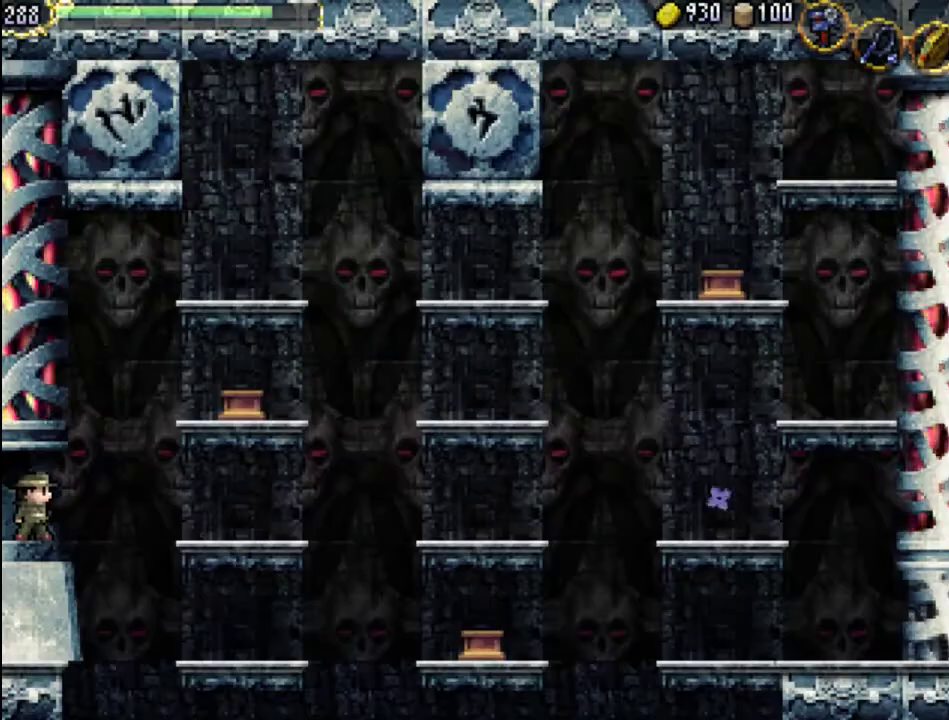
{"buttons": [], "events": [[33, "START", "up"], [300, "SELECT", "down"], [467, "SELECT", "up"]]}